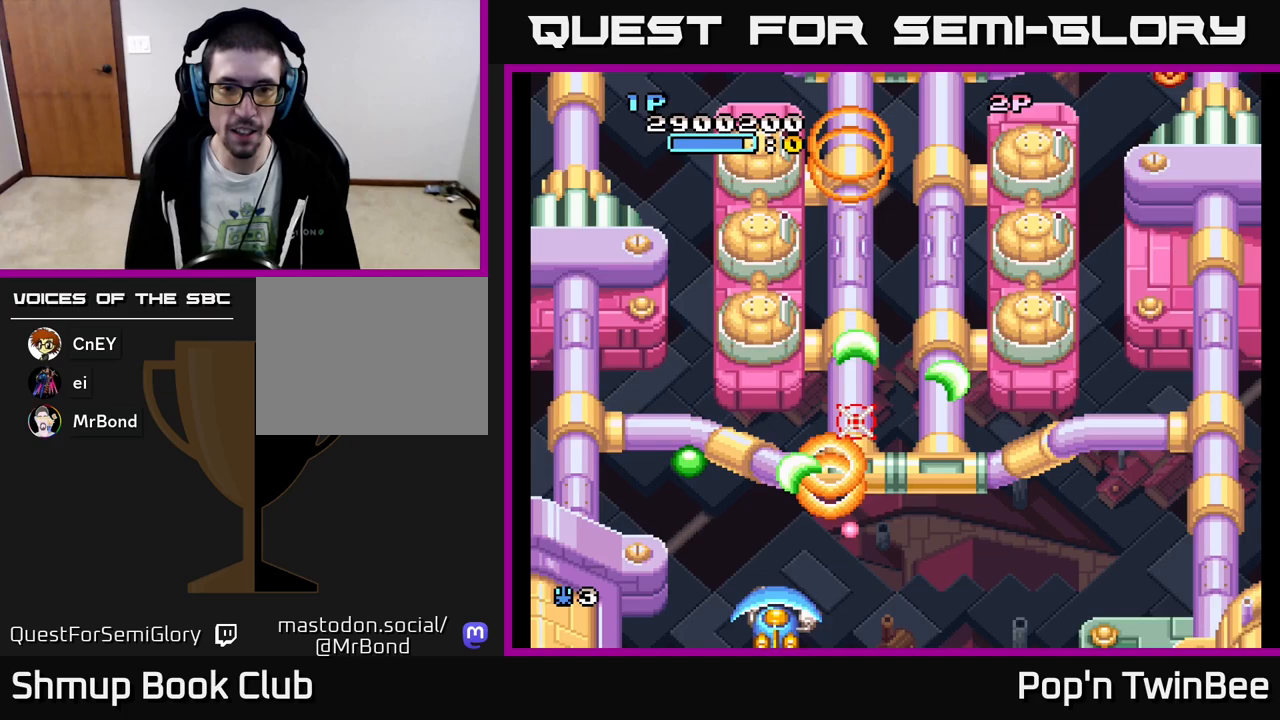
Gameplay with a controller (Xbox layout); each line is a JSON object with the inputs held at the frame after it. "events" lists button and stick changes between this image and that frame as [ms after this image, input, new state], when the widget could be followed in between. Not read: left_stick right_stick.
{"buttons": ["A", "DPAD_UP"], "events": [[17, "DPAD_DOWN", "up"], [17, "DPAD_RIGHT", "down"], [33, "X", "down"], [150, "X", "up"], [317, "DPAD_UP", "down"], [350, "DPAD_RIGHT", "up"]]}
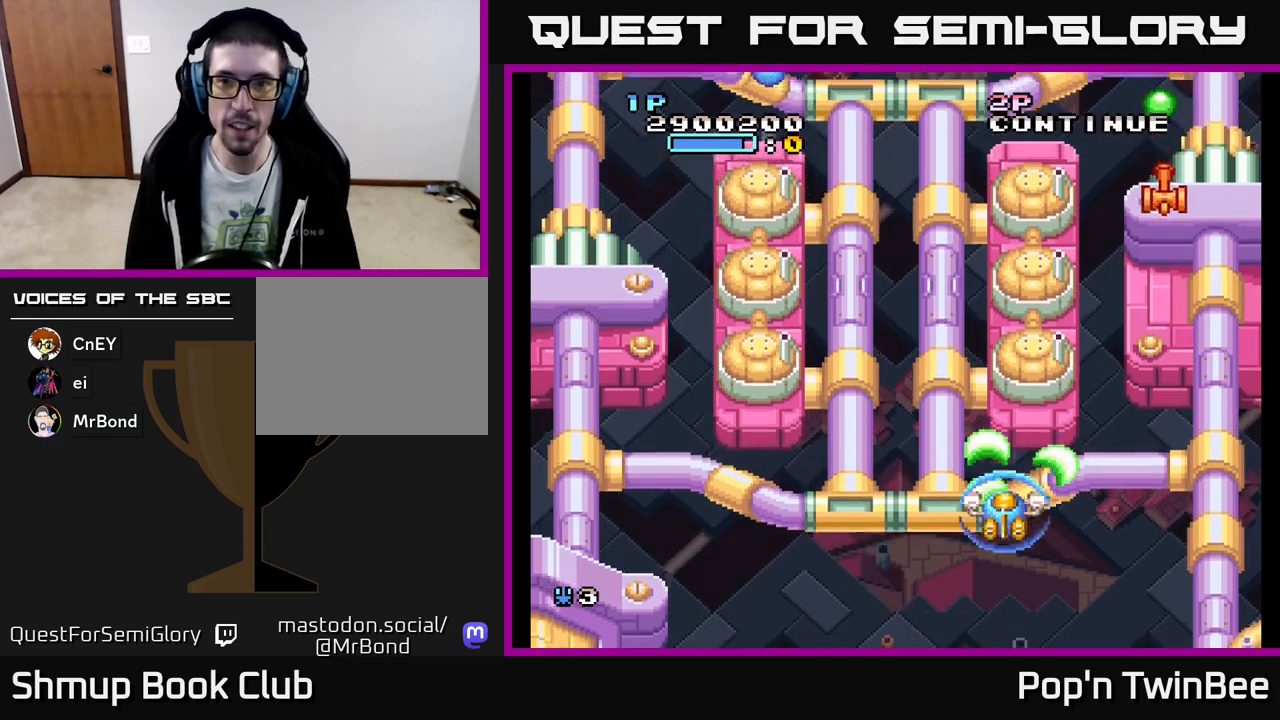
{"buttons": ["A", "X", "DPAD_DOWN", "DPAD_RIGHT"]}
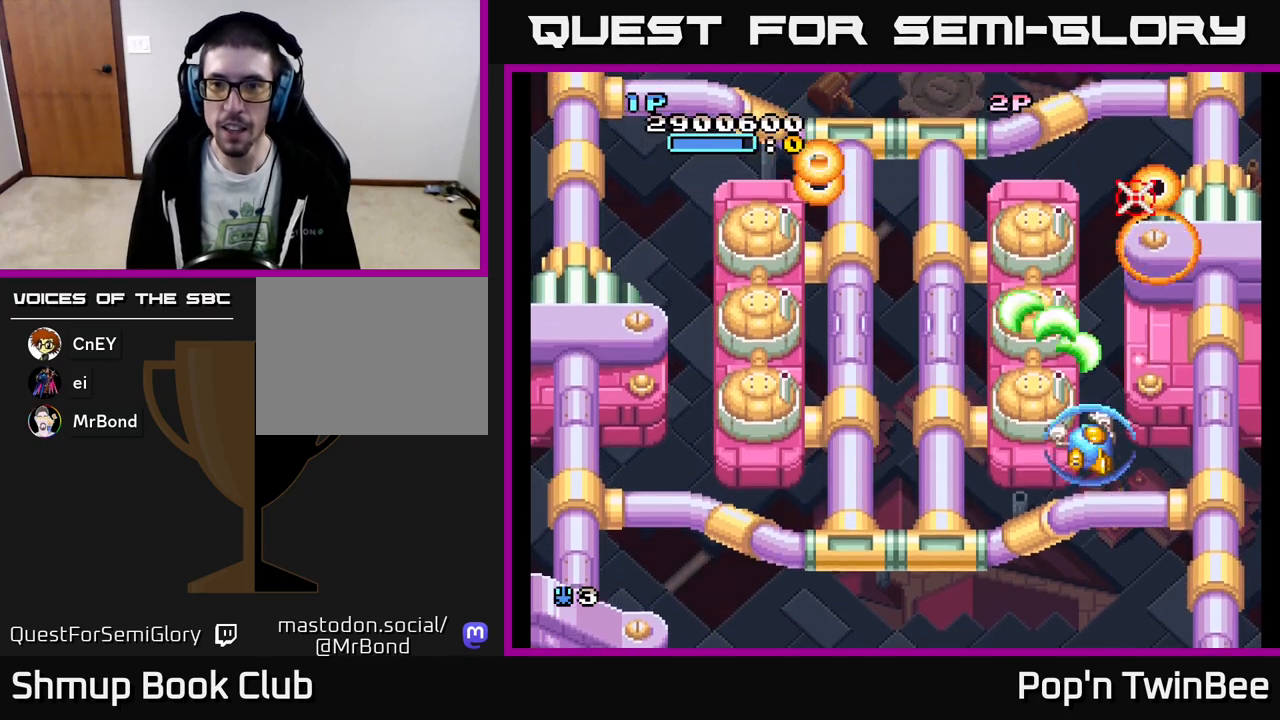
{"buttons": ["A", "X", "DPAD_UP"], "events": [[17, "DPAD_RIGHT", "up"], [67, "DPAD_LEFT", "down"], [83, "DPAD_DOWN", "up"], [100, "X", "up"], [233, "X", "down"], [317, "X", "up"], [400, "DPAD_UP", "down"], [433, "DPAD_LEFT", "up"], [467, "X", "down"]]}
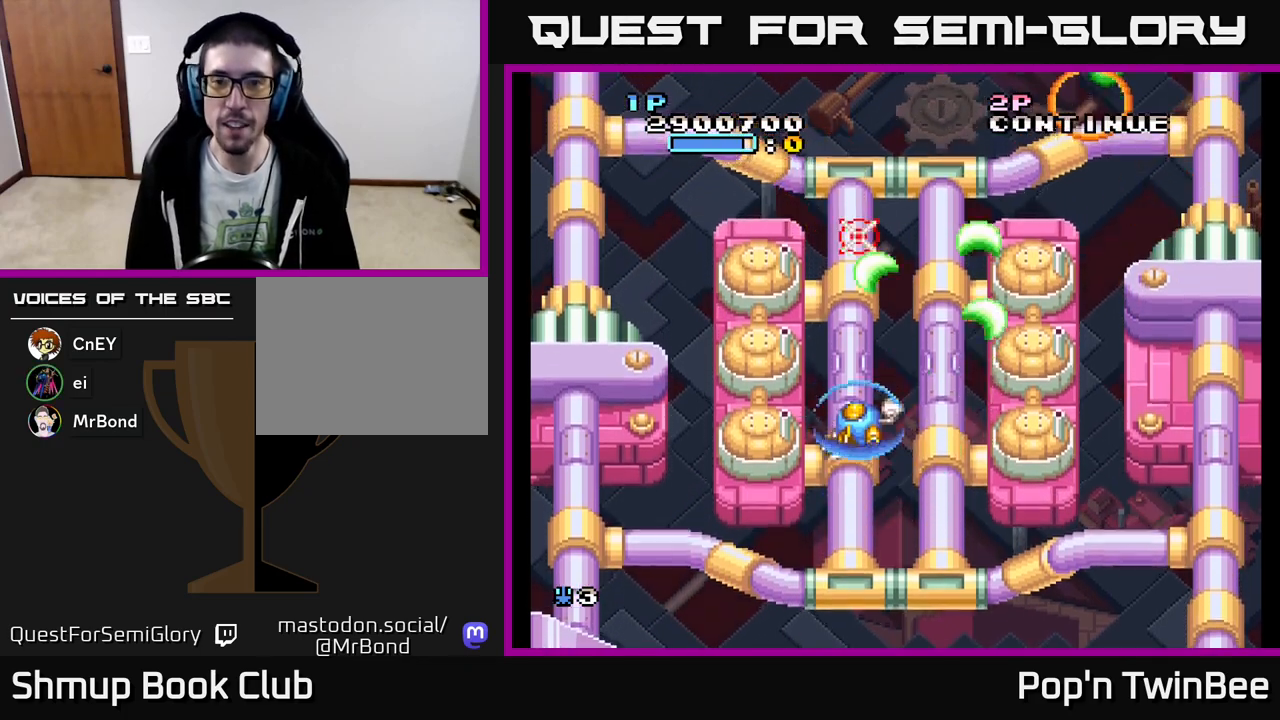
{"buttons": ["A", "DPAD_DOWN", "DPAD_RIGHT"], "events": [[67, "DPAD_LEFT", "down"], [67, "X", "up"], [100, "DPAD_UP", "up"], [317, "DPAD_DOWN", "down"], [317, "X", "down"], [333, "DPAD_LEFT", "up"], [383, "DPAD_RIGHT", "down"], [467, "X", "up"]]}
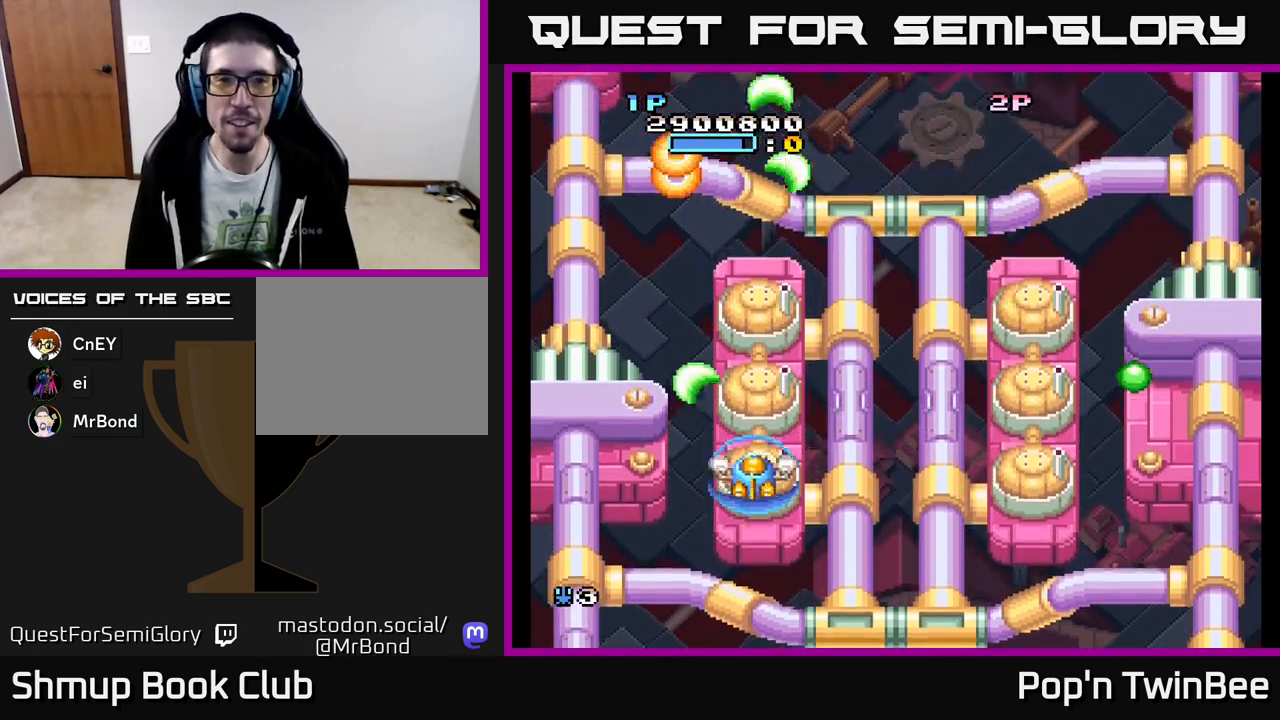
{"buttons": ["A", "DPAD_RIGHT"], "events": [[100, "DPAD_RIGHT", "up"], [133, "X", "down"], [150, "DPAD_DOWN", "up"], [167, "DPAD_LEFT", "down"], [200, "X", "up"], [217, "DPAD_UP", "down"], [283, "DPAD_LEFT", "up"], [333, "DPAD_RIGHT", "down"], [417, "DPAD_UP", "up"]]}
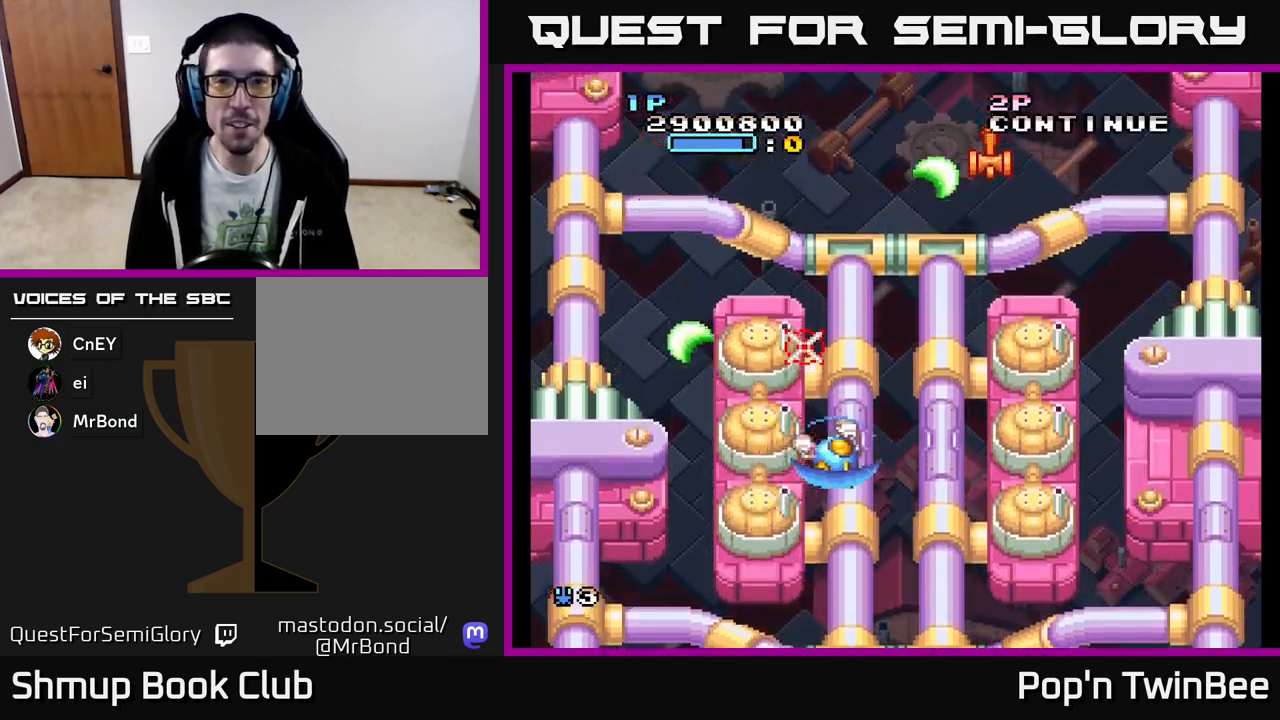
{"buttons": ["A", "DPAD_LEFT"], "events": [[133, "DPAD_UP", "down"], [200, "DPAD_UP", "up"], [350, "DPAD_DOWN", "down"], [350, "X", "down"], [383, "DPAD_RIGHT", "up"], [433, "DPAD_DOWN", "up"], [433, "DPAD_LEFT", "down"], [467, "X", "up"]]}
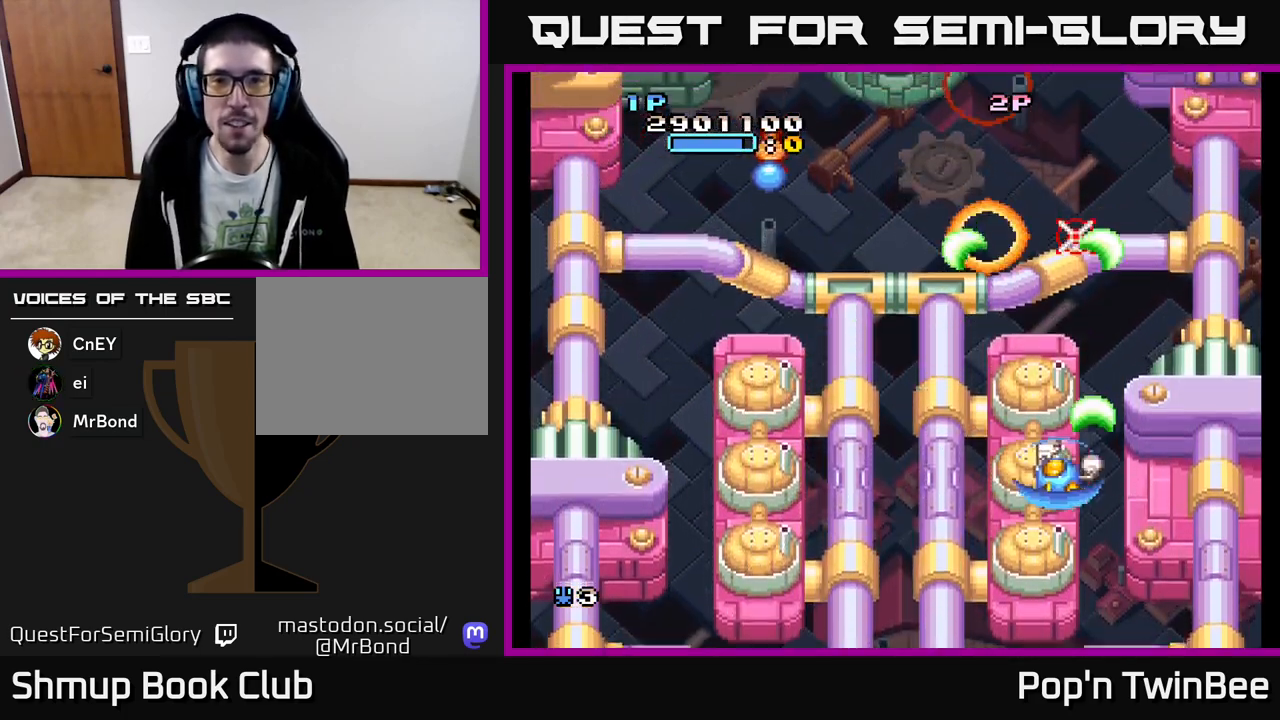
{"buttons": ["A"], "events": [[50, "DPAD_UP", "down"], [100, "DPAD_UP", "up"], [100, "X", "down"], [183, "X", "up"], [300, "DPAD_LEFT", "up"], [350, "DPAD_RIGHT", "down"], [350, "X", "down"], [400, "DPAD_RIGHT", "up"], [450, "X", "up"]]}
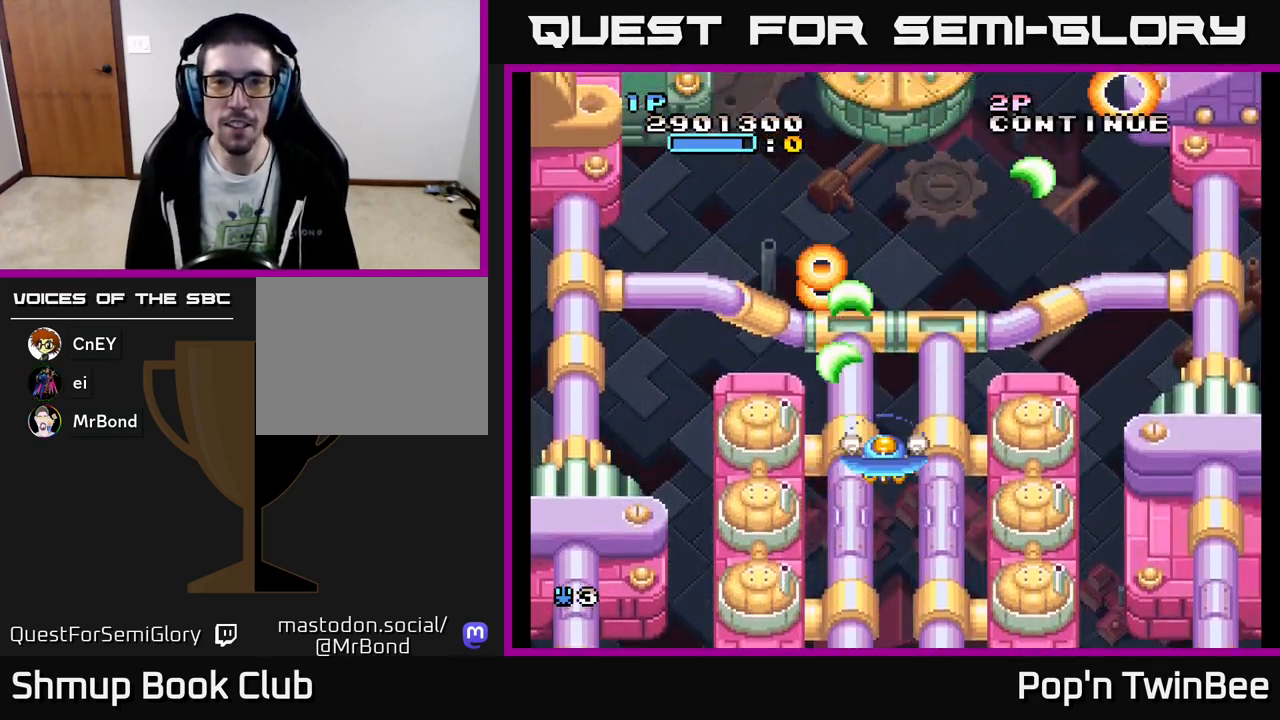
{"buttons": ["A", "DPAD_UP"], "events": [[33, "X", "down"], [50, "DPAD_DOWN", "down"], [83, "DPAD_RIGHT", "down"], [133, "DPAD_DOWN", "up"], [150, "X", "up"], [300, "X", "down"], [350, "DPAD_UP", "down"], [417, "X", "up"], [500, "DPAD_RIGHT", "up"]]}
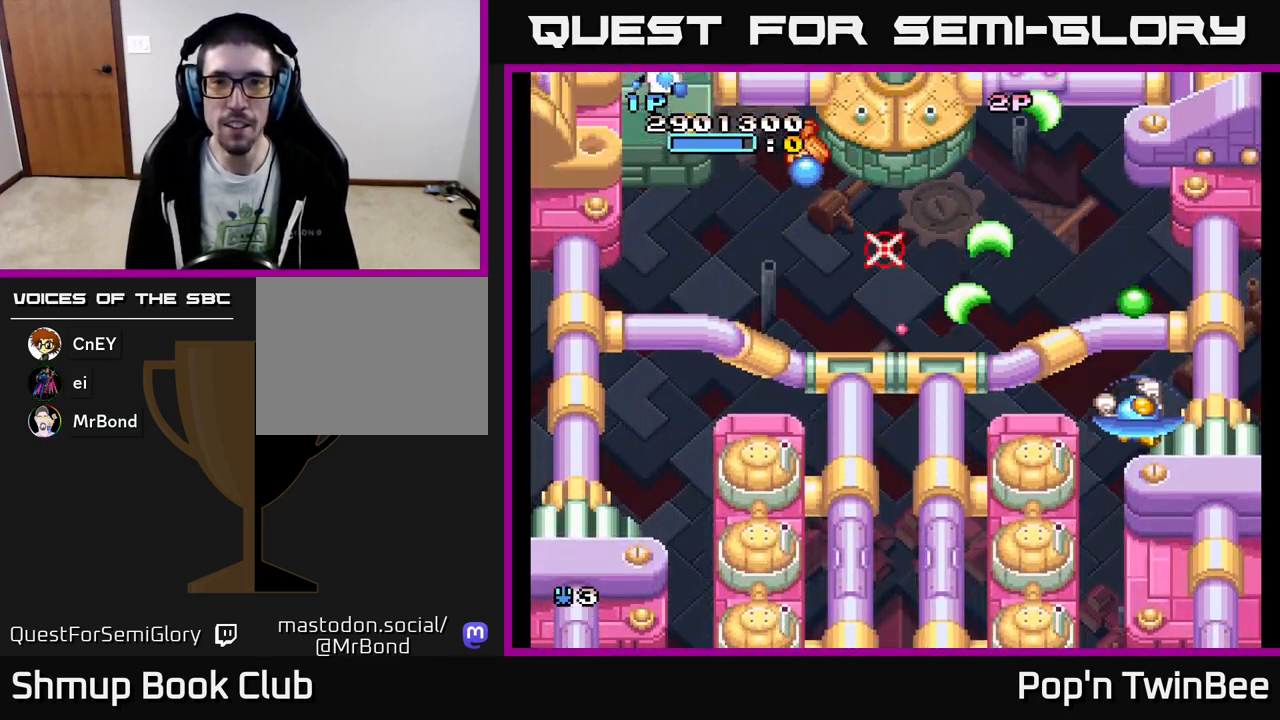
{"buttons": ["A", "DPAD_UP", "DPAD_LEFT"], "events": [[17, "DPAD_LEFT", "down"], [33, "DPAD_UP", "up"], [100, "X", "down"], [133, "DPAD_DOWN", "down"], [217, "X", "up"], [350, "DPAD_DOWN", "up"], [367, "X", "down"], [417, "X", "up"], [467, "DPAD_UP", "down"]]}
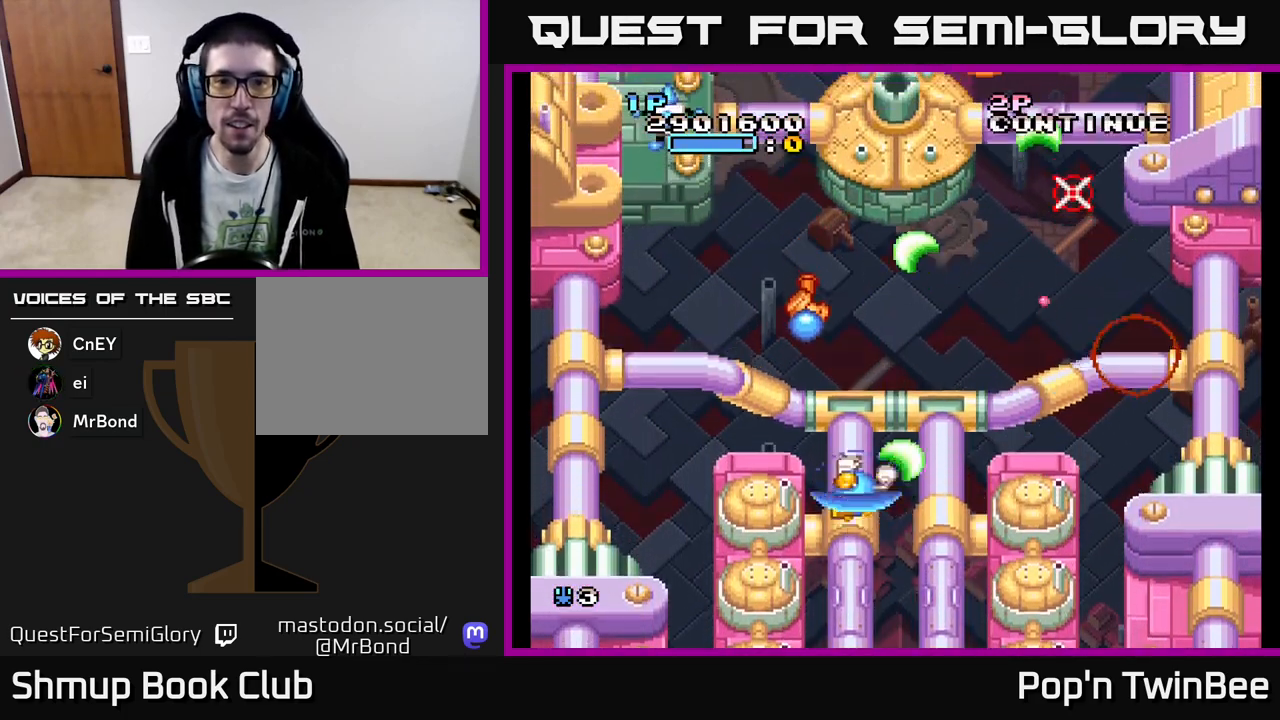
{"buttons": ["A", "X", "DPAD_UP"], "events": [[17, "DPAD_UP", "up"], [50, "X", "down"], [67, "DPAD_DOWN", "down"], [133, "X", "up"], [183, "DPAD_DOWN", "up"], [233, "DPAD_UP", "down"], [233, "X", "down"], [333, "X", "up"], [417, "X", "down"], [483, "DPAD_LEFT", "up"]]}
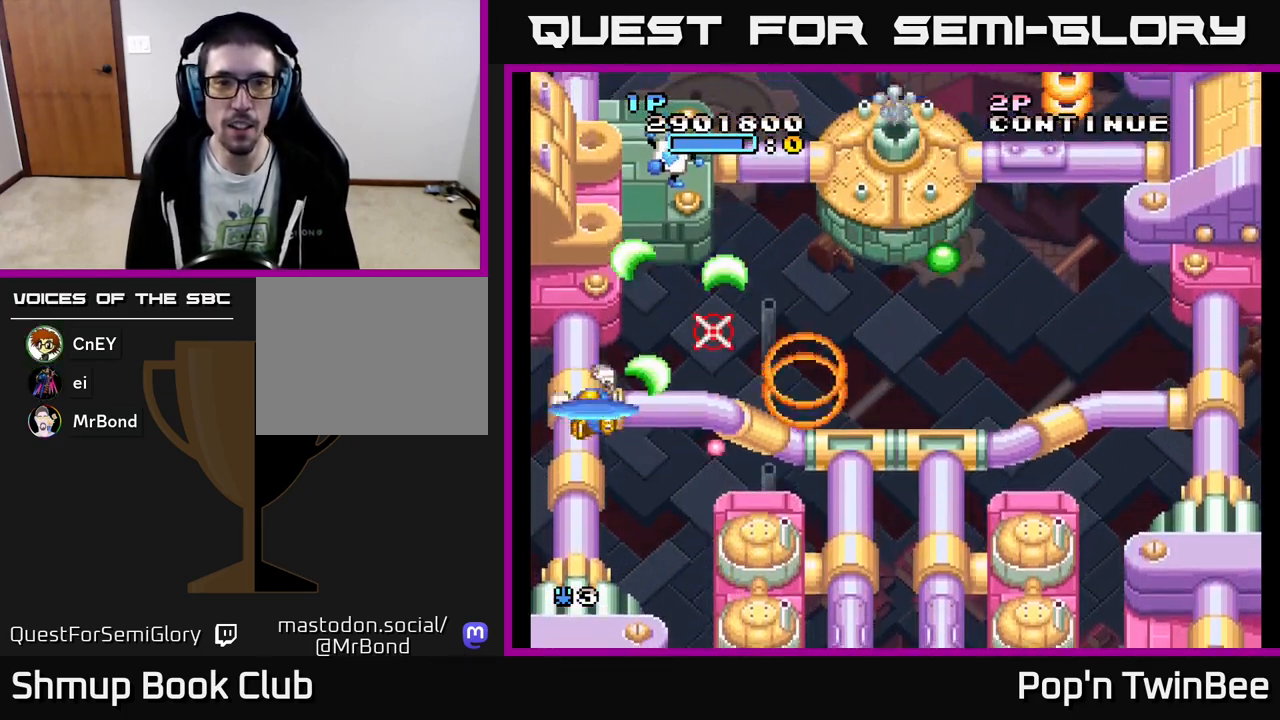
{"buttons": ["A", "X", "DPAD_UP"], "events": [[17, "X", "up"], [33, "DPAD_RIGHT", "down"], [33, "DPAD_UP", "up"], [117, "X", "down"], [133, "DPAD_RIGHT", "up"], [200, "DPAD_DOWN", "down"], [217, "X", "up"], [300, "X", "down"], [350, "DPAD_DOWN", "up"], [400, "X", "up"], [483, "DPAD_UP", "down"], [500, "X", "down"]]}
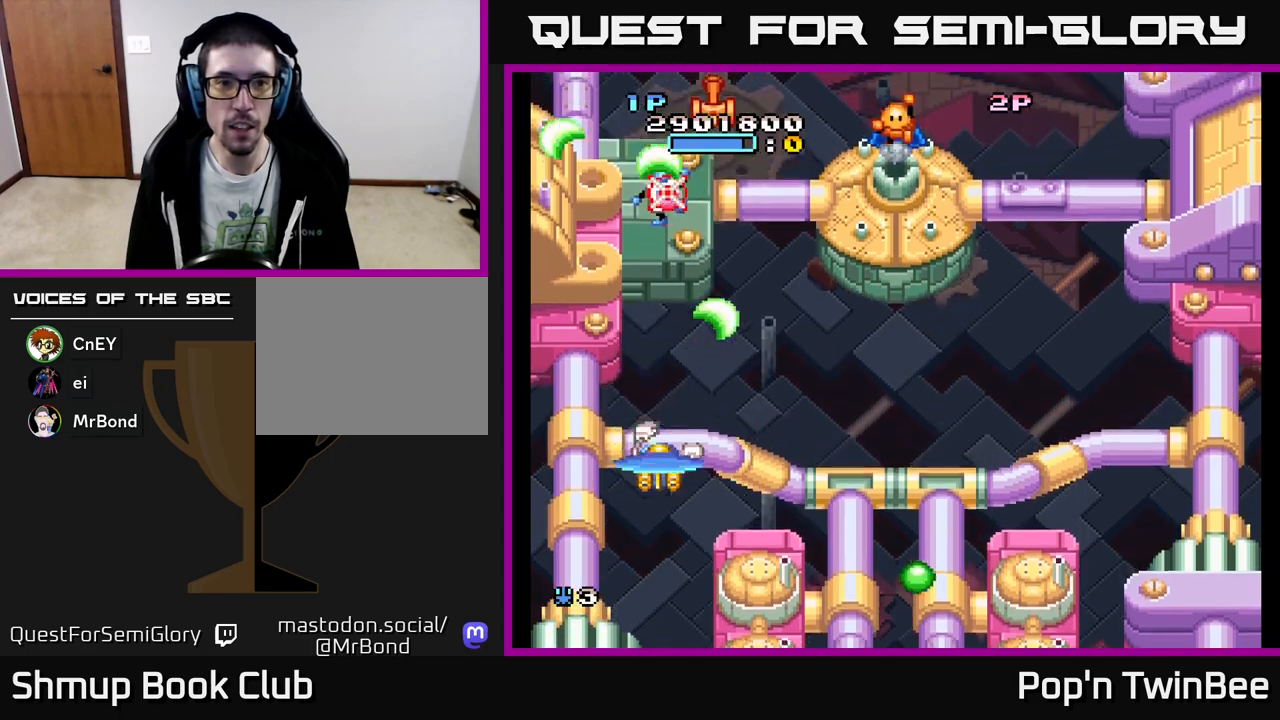
{"buttons": ["A", "DPAD_UP"], "events": [[67, "DPAD_RIGHT", "down"], [83, "X", "up"], [100, "DPAD_UP", "up"], [150, "DPAD_DOWN", "down"], [183, "X", "down"], [233, "DPAD_DOWN", "up"], [300, "X", "up"], [417, "X", "down"], [467, "X", "up"], [500, "DPAD_RIGHT", "up"], [500, "DPAD_UP", "down"]]}
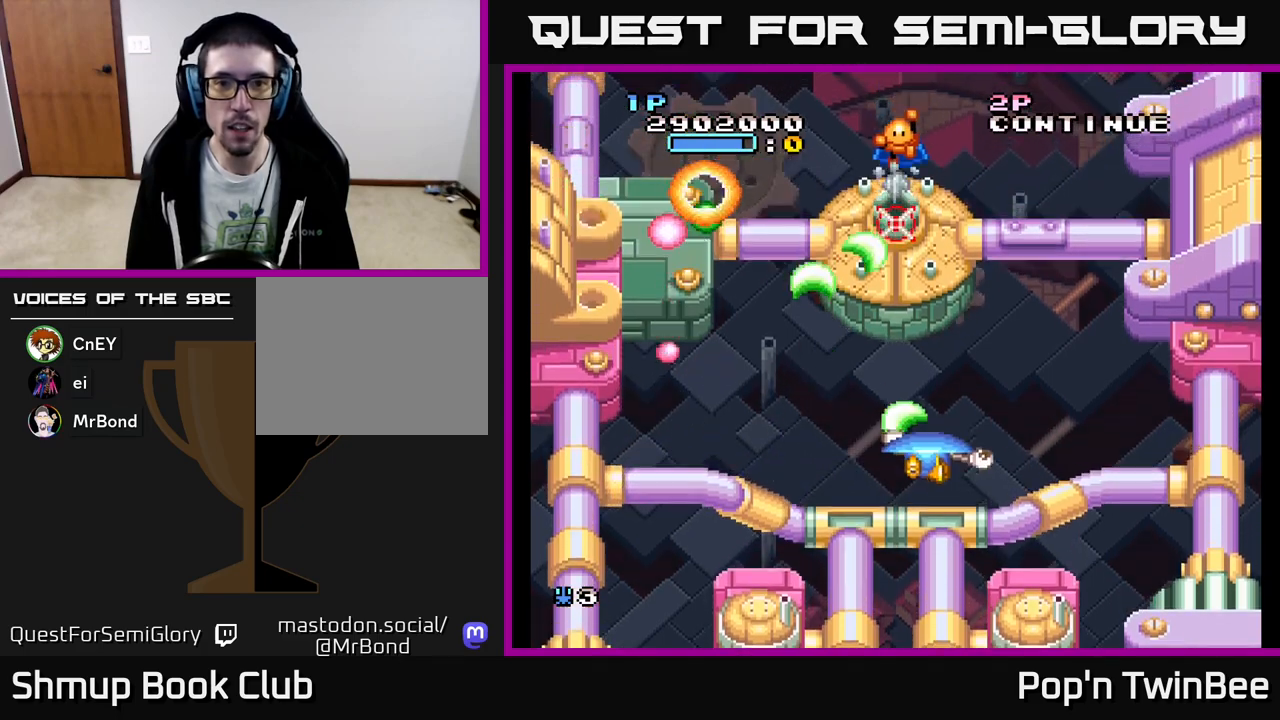
{"buttons": ["A"]}
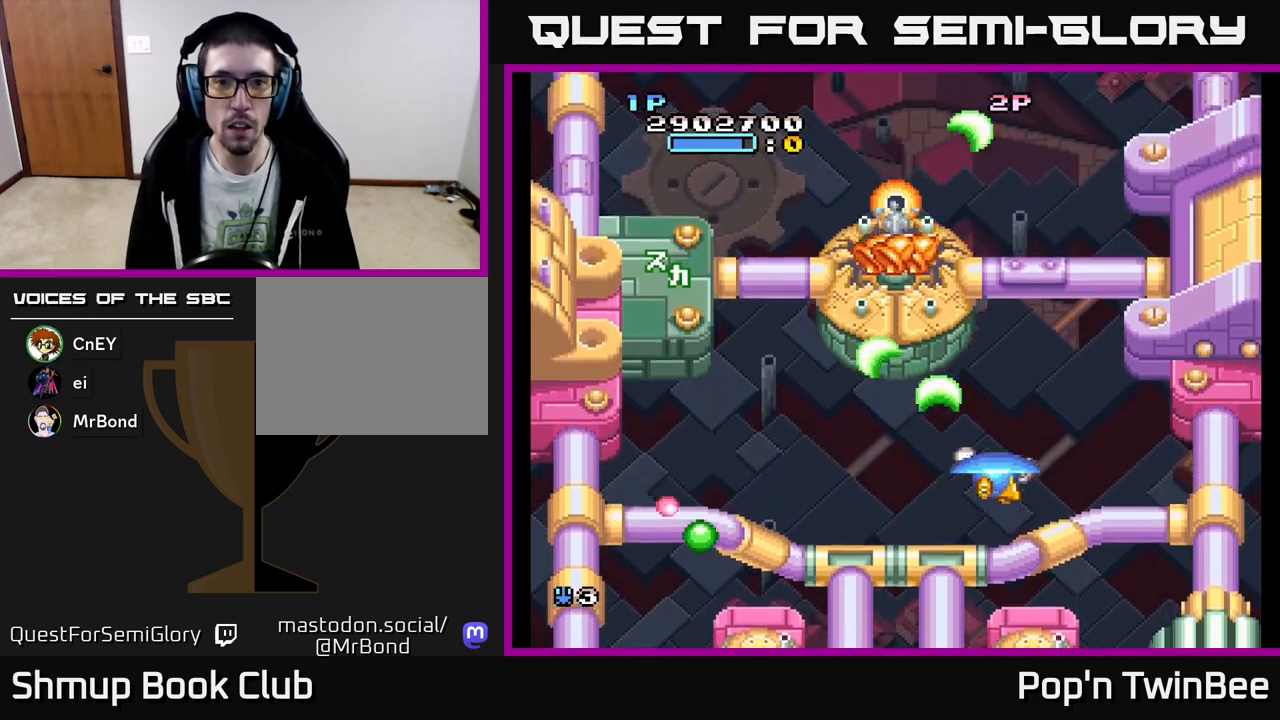
{"buttons": ["DPAD_UP"], "events": [[33, "DPAD_LEFT", "down"], [33, "DPAD_UP", "down"], [150, "A", "up"], [167, "DPAD_LEFT", "up"]]}
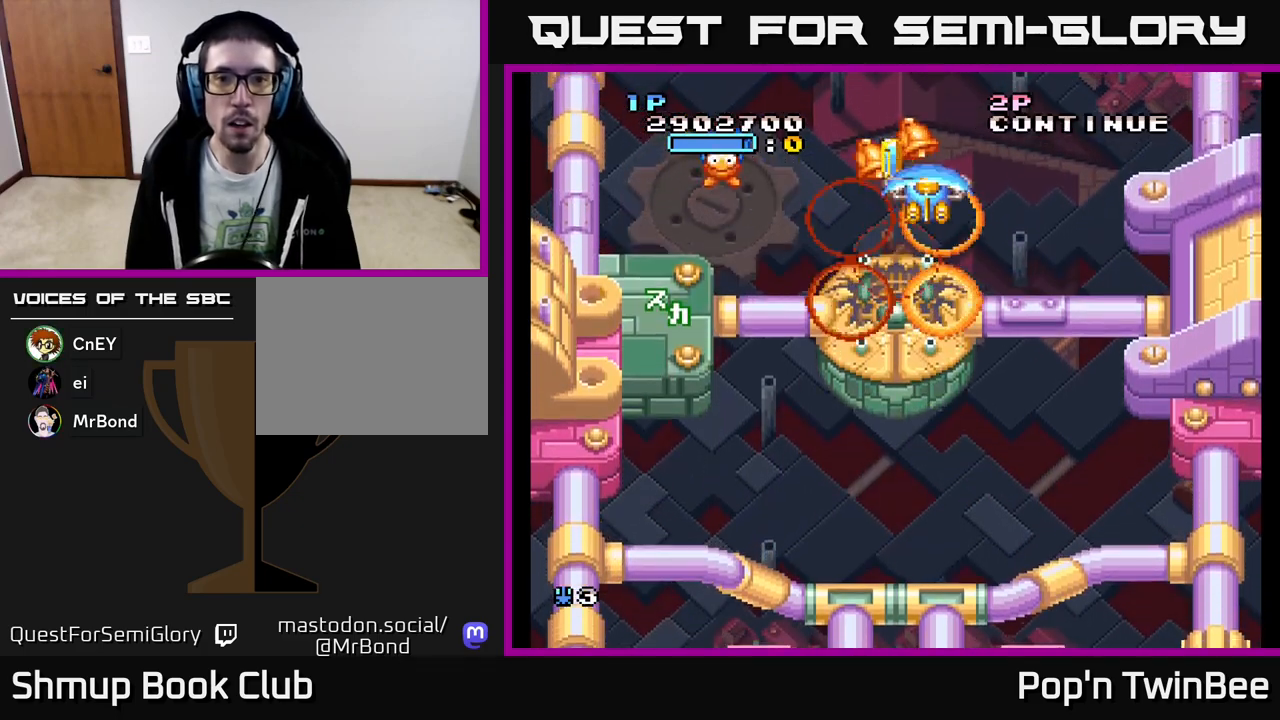
{"buttons": ["A", "DPAD_DOWN", "DPAD_LEFT"], "events": [[67, "DPAD_LEFT", "down"], [233, "DPAD_LEFT", "up"], [250, "DPAD_RIGHT", "down"], [250, "DPAD_UP", "up"], [333, "DPAD_DOWN", "down"], [350, "A", "down"], [367, "DPAD_RIGHT", "up"], [467, "DPAD_LEFT", "down"]]}
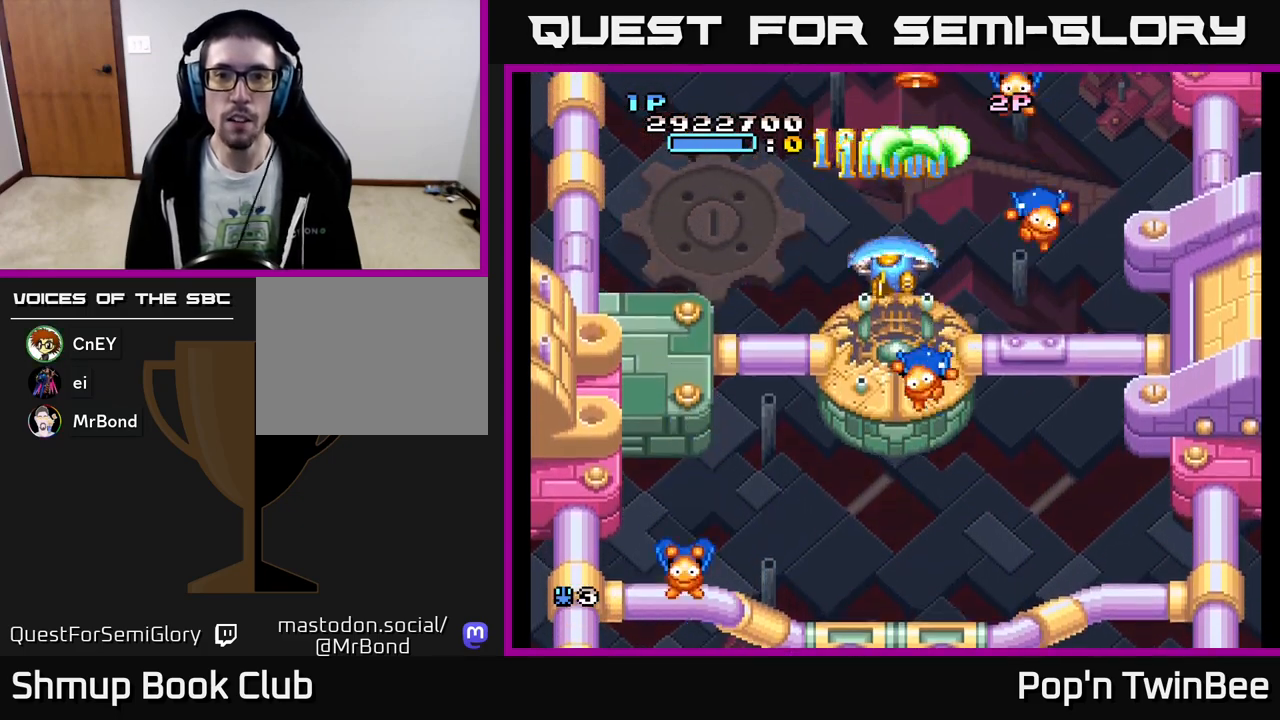
{"buttons": ["DPAD_DOWN"], "events": [[67, "DPAD_LEFT", "up"], [100, "DPAD_RIGHT", "down"], [250, "DPAD_RIGHT", "up"], [400, "A", "up"]]}
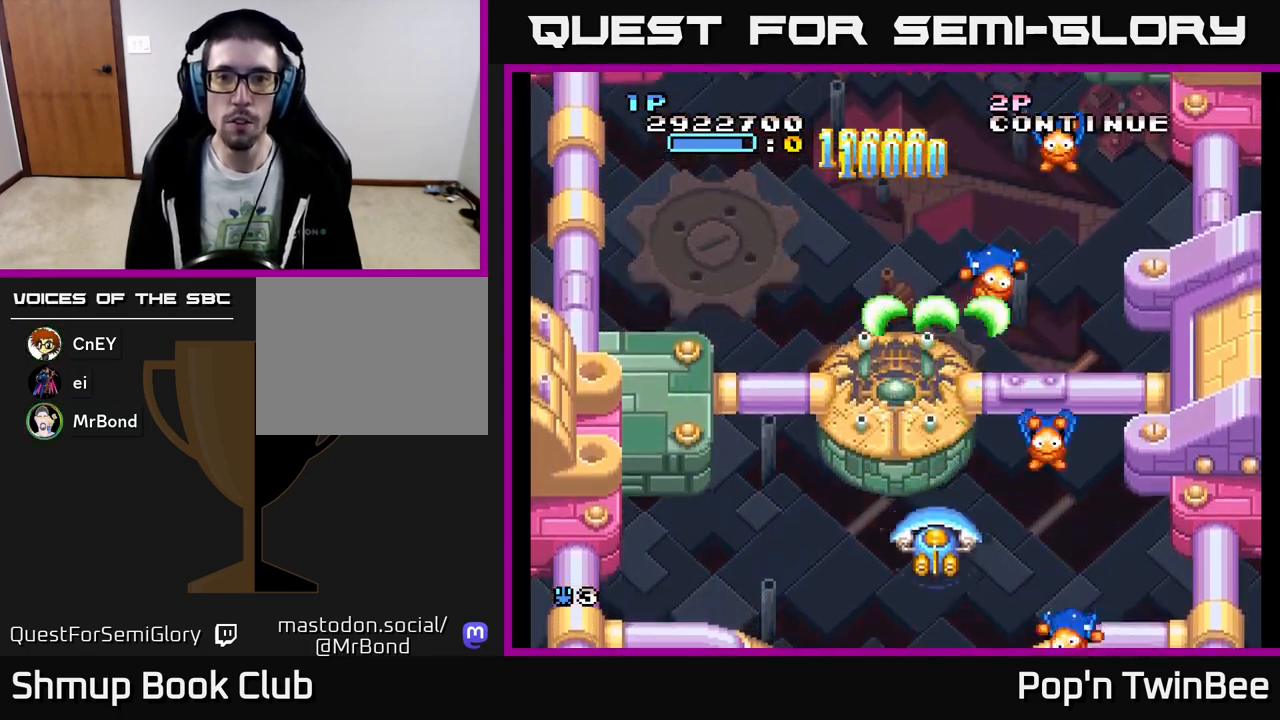
{"buttons": [], "events": [[150, "DPAD_DOWN", "up"]]}
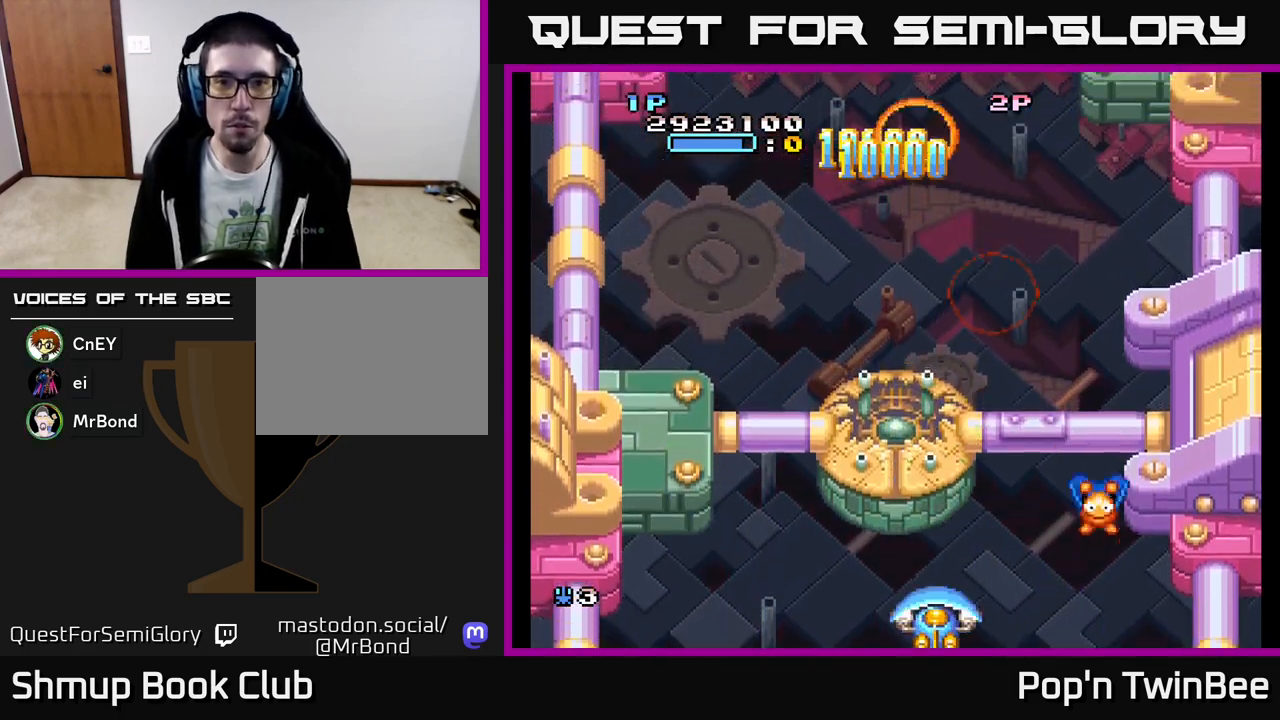
{"buttons": [], "events": []}
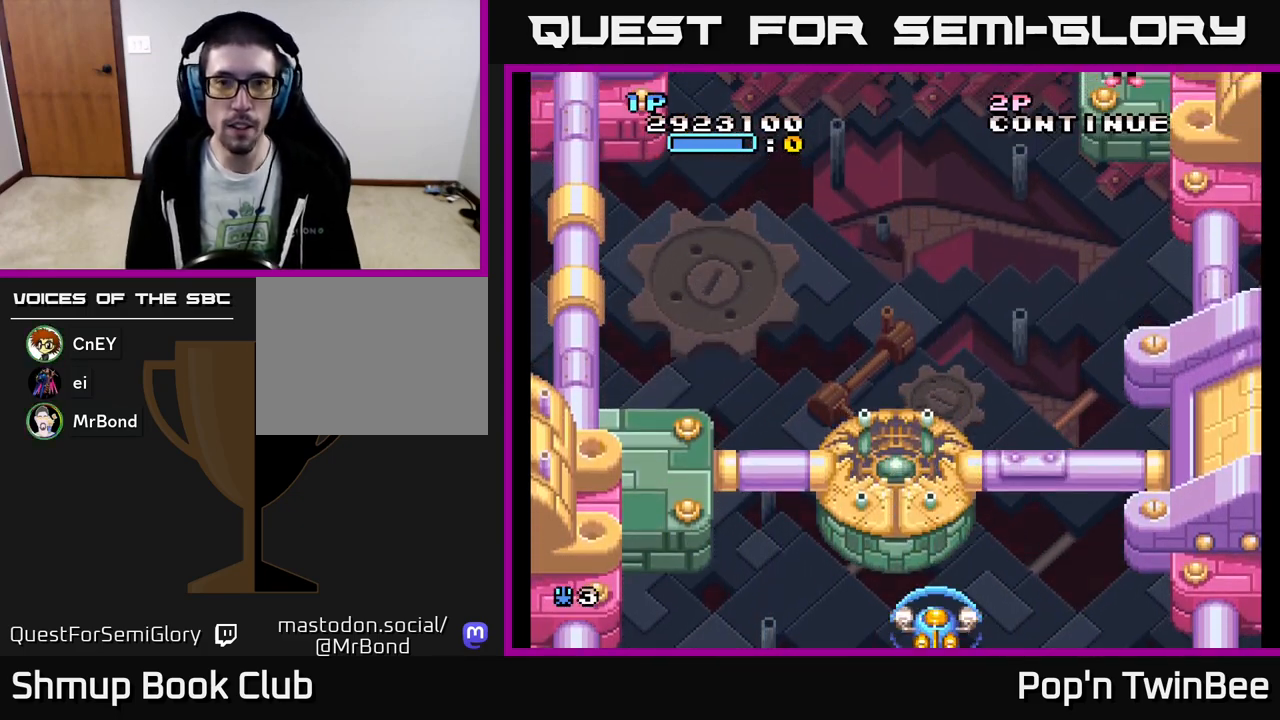
{"buttons": [], "events": [[333, "DPAD_LEFT", "down"], [333, "DPAD_UP", "down"], [400, "DPAD_LEFT", "up"], [467, "DPAD_UP", "up"]]}
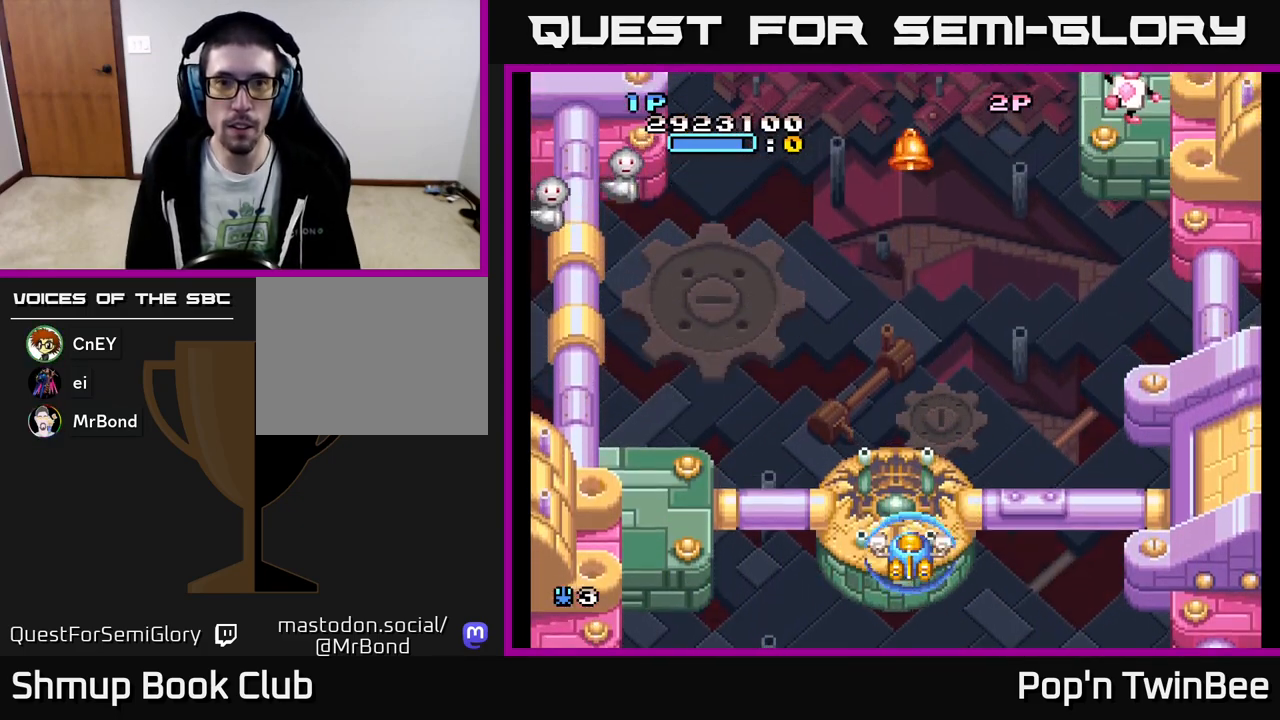
{"buttons": [], "events": []}
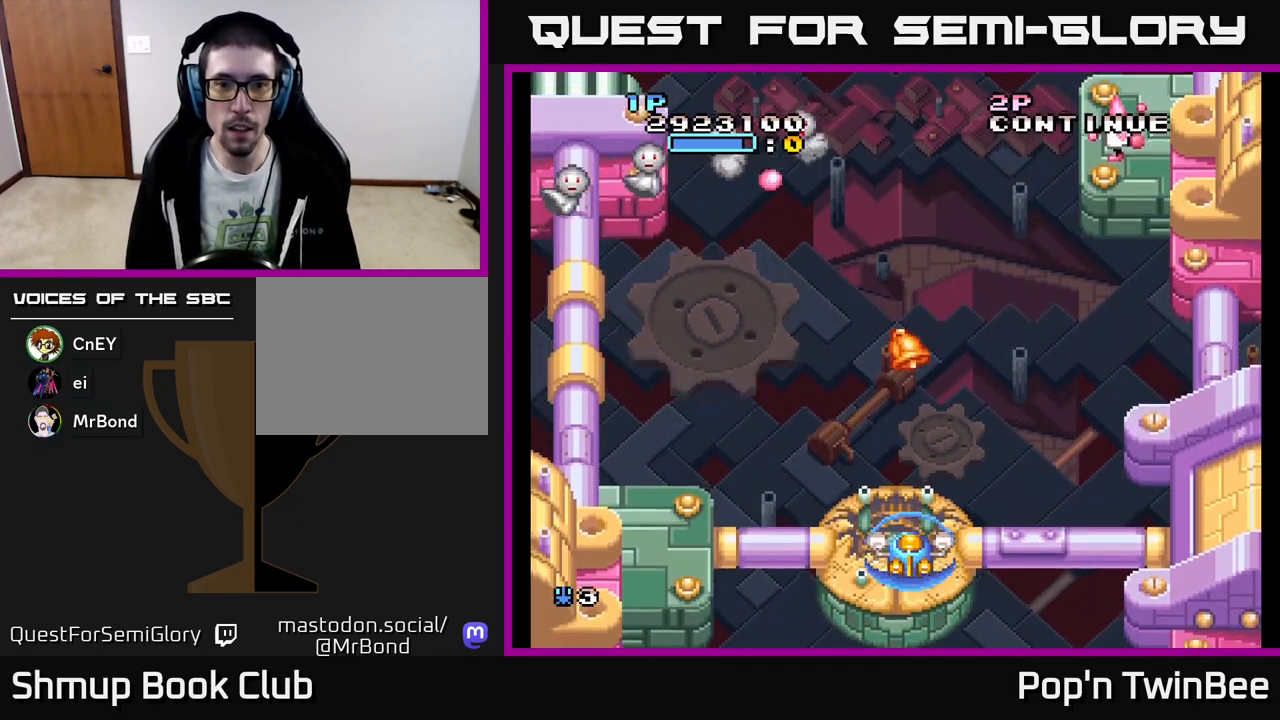
{"buttons": ["A"], "events": [[133, "A", "down"]]}
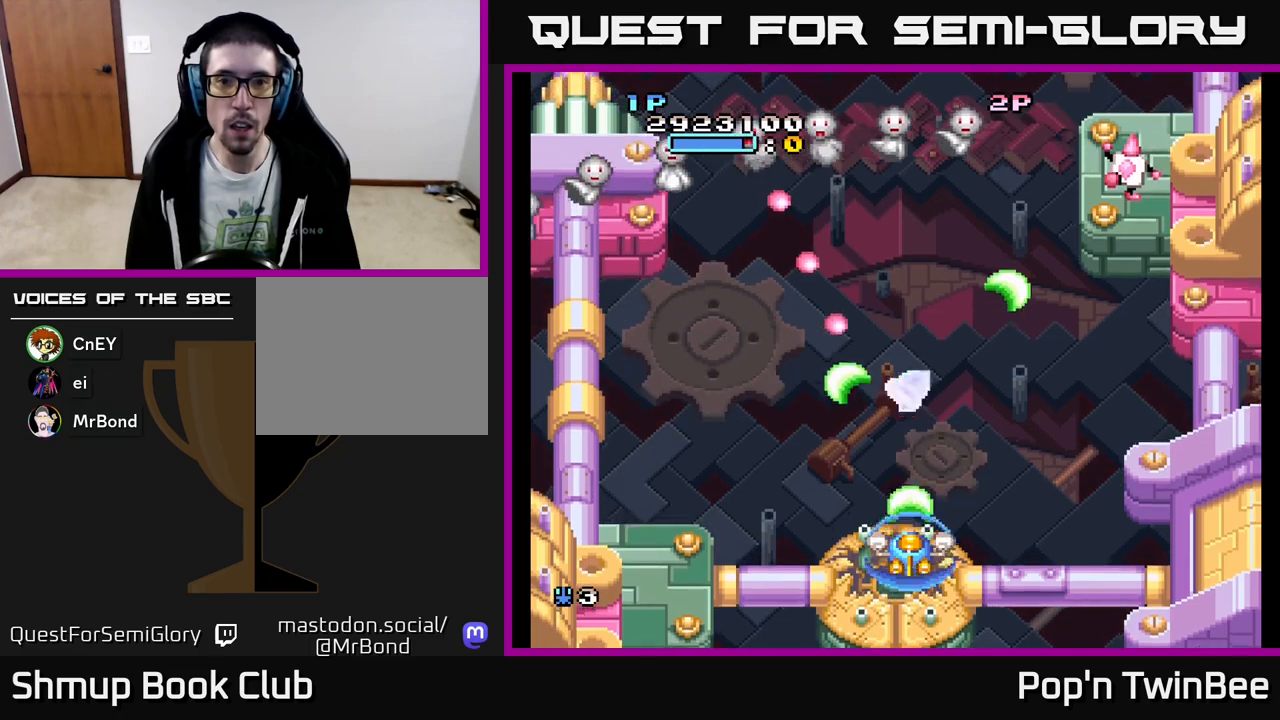
{"buttons": [], "events": [[67, "DPAD_RIGHT", "down"], [67, "DPAD_UP", "down"], [433, "DPAD_RIGHT", "up"], [500, "A", "up"], [500, "DPAD_UP", "up"]]}
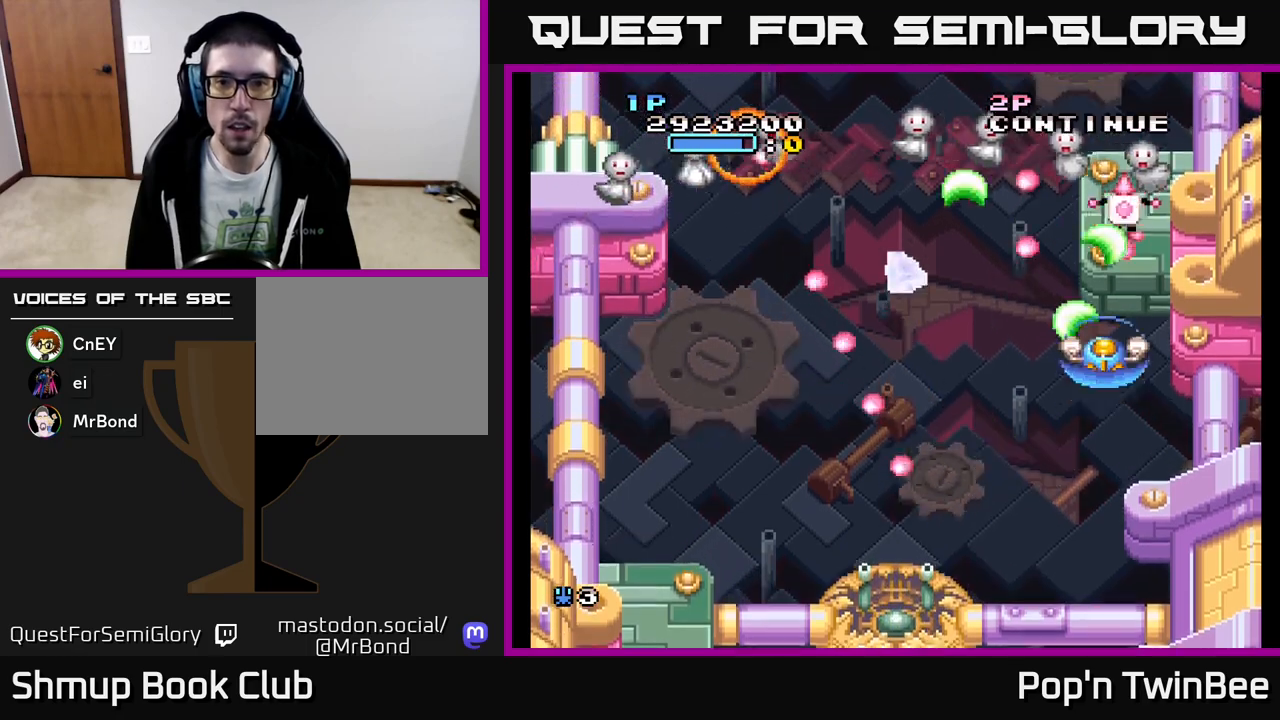
{"buttons": ["A", "DPAD_DOWN", "DPAD_RIGHT"], "events": [[17, "DPAD_DOWN", "down"], [17, "X", "down"], [50, "DPAD_RIGHT", "down"], [83, "A", "down"], [133, "X", "up"], [200, "X", "down"], [217, "DPAD_RIGHT", "up"], [300, "DPAD_DOWN", "up"], [300, "X", "up"], [367, "X", "down"], [450, "DPAD_DOWN", "down"], [467, "DPAD_RIGHT", "down"], [467, "X", "up"]]}
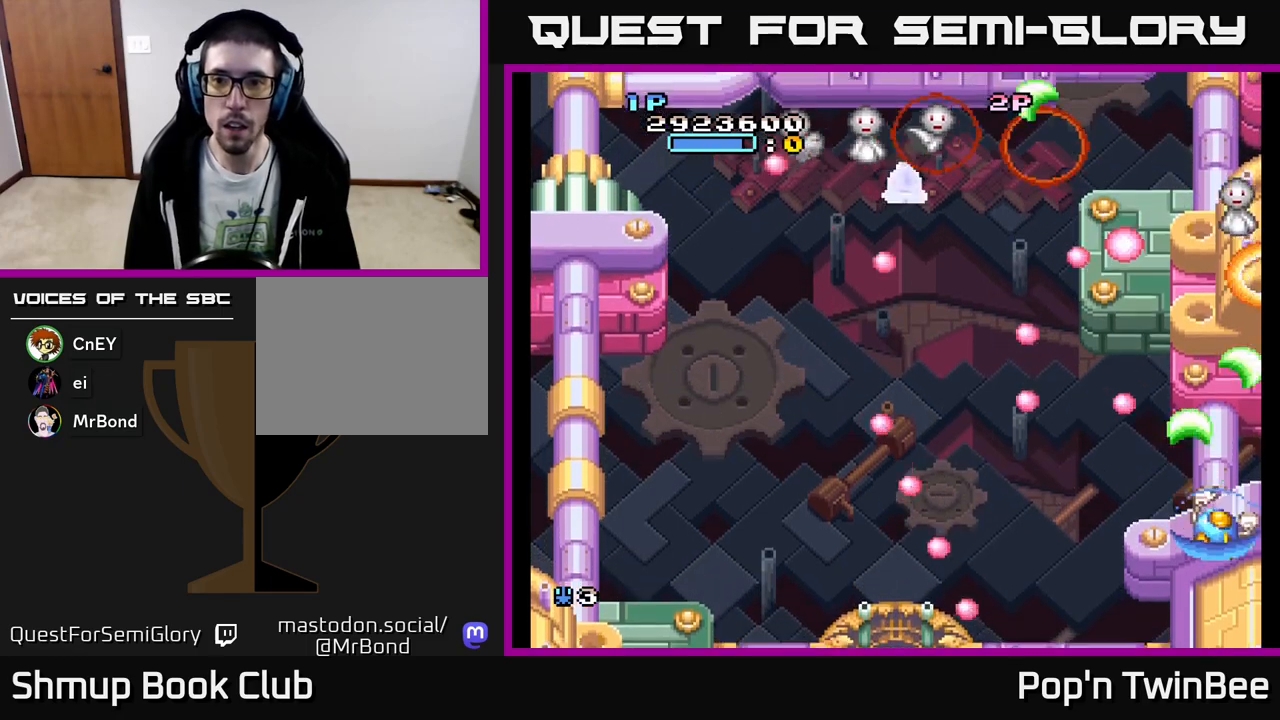
{"buttons": ["A"], "events": [[17, "DPAD_DOWN", "up"], [67, "A", "up"], [83, "DPAD_UP", "down"], [133, "DPAD_RIGHT", "up"], [167, "A", "down"], [217, "DPAD_UP", "up"], [217, "X", "down"], [333, "X", "up"], [350, "A", "up"], [400, "DPAD_DOWN", "down"], [483, "A", "down"], [483, "DPAD_DOWN", "up"]]}
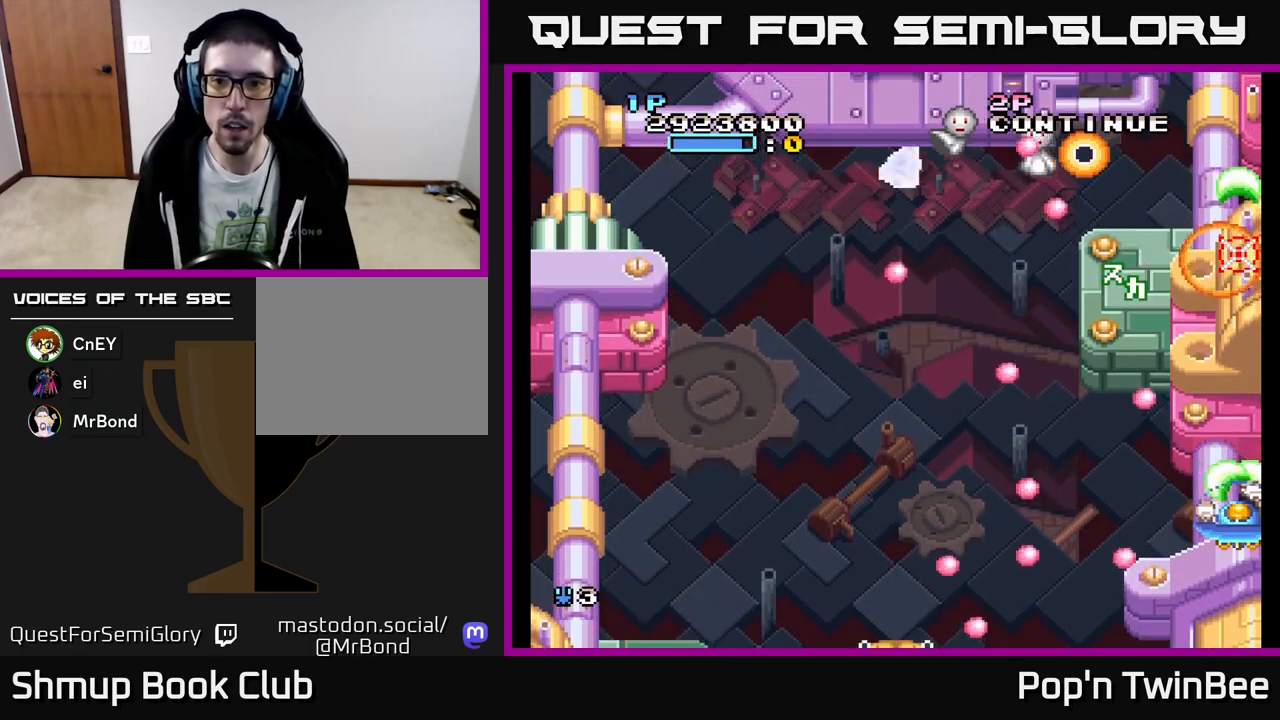
{"buttons": ["DPAD_UP", "DPAD_LEFT"], "events": [[117, "DPAD_DOWN", "down"], [117, "DPAD_LEFT", "down"], [283, "DPAD_DOWN", "up"], [367, "A", "up"], [467, "DPAD_UP", "down"]]}
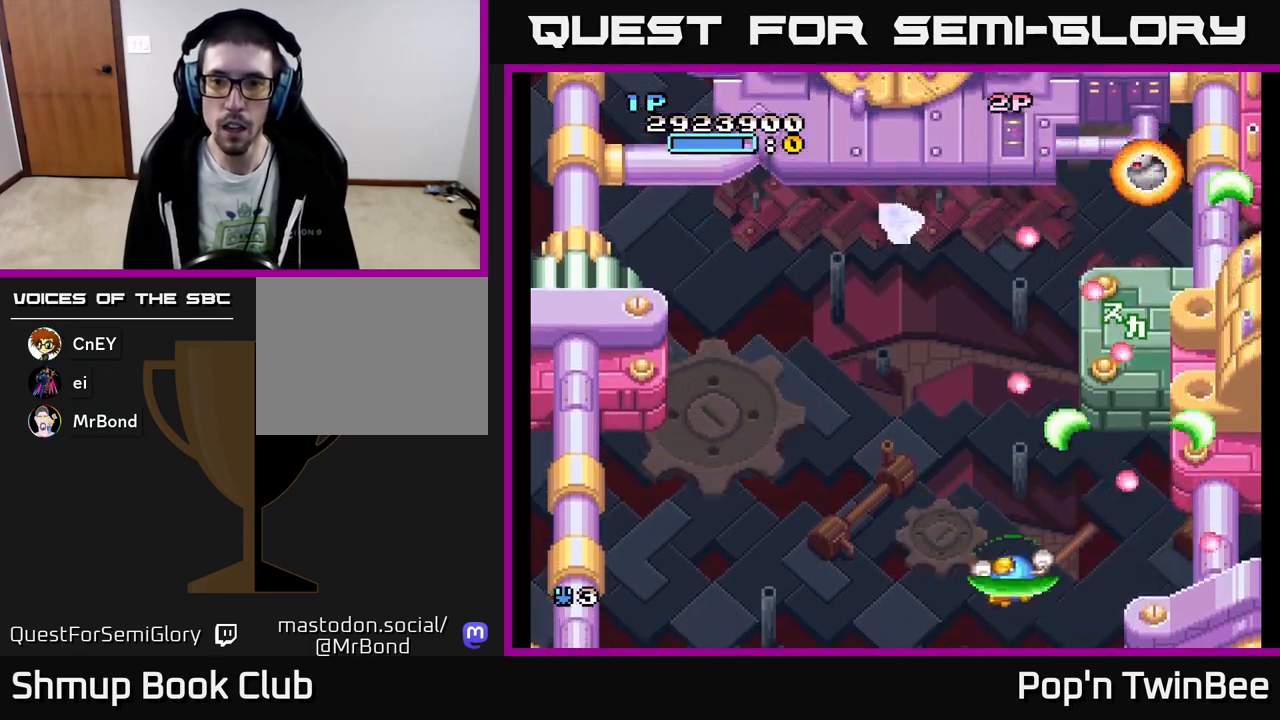
{"buttons": ["DPAD_UP"], "events": [[267, "DPAD_LEFT", "up"]]}
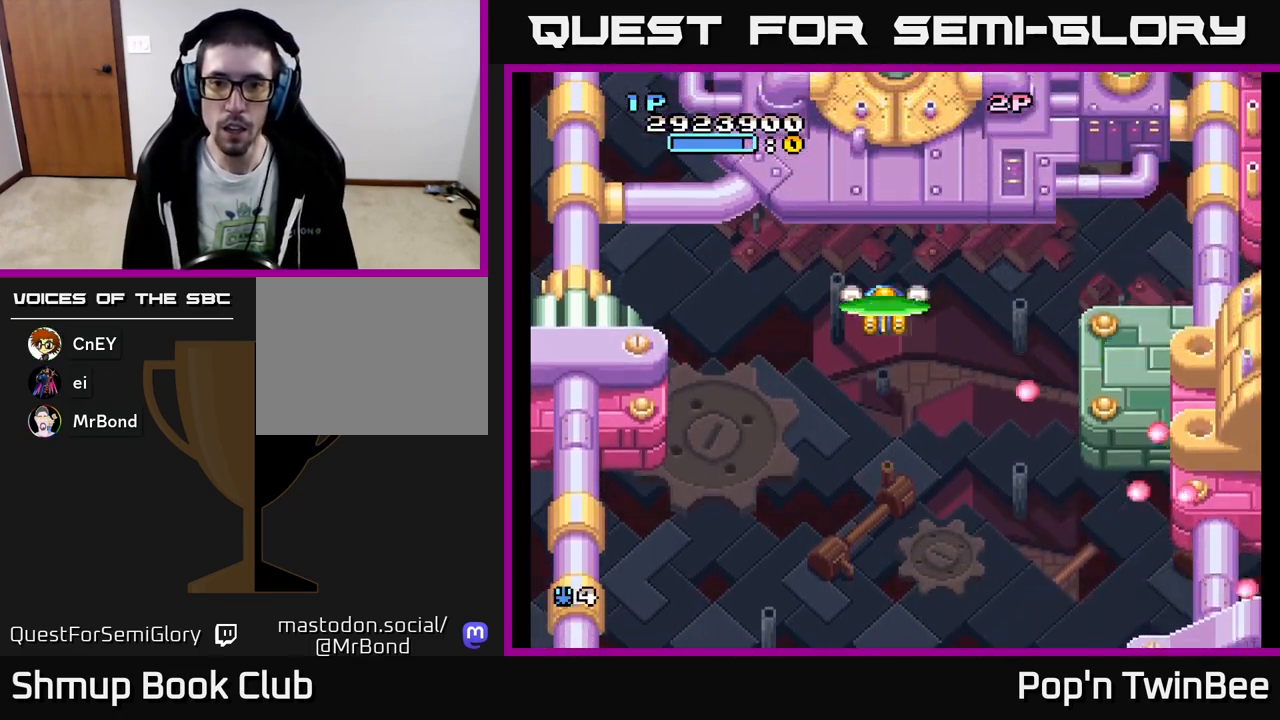
{"buttons": ["A", "DPAD_UP", "DPAD_LEFT"]}
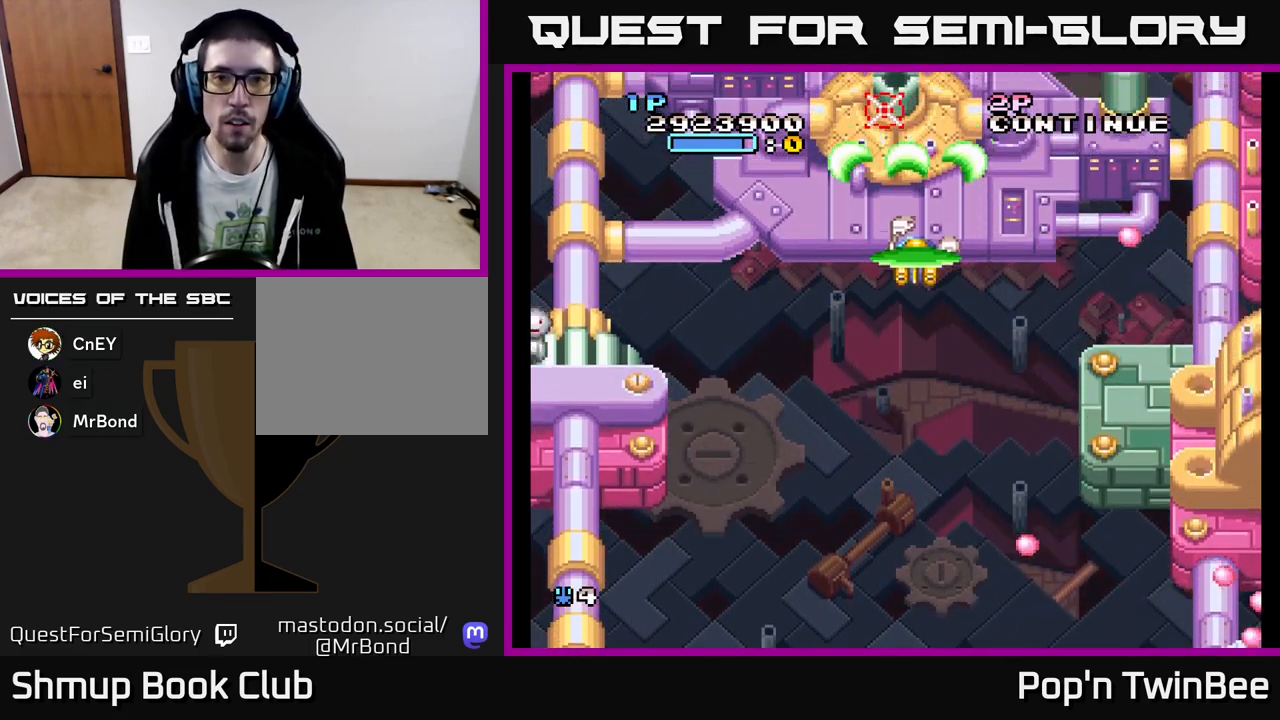
{"buttons": ["A", "DPAD_DOWN"], "events": [[17, "X", "down"], [67, "DPAD_LEFT", "up"], [67, "DPAD_UP", "up"], [117, "X", "up"], [200, "X", "down"], [267, "DPAD_DOWN", "down"], [283, "X", "up"], [367, "X", "down"], [483, "X", "up"]]}
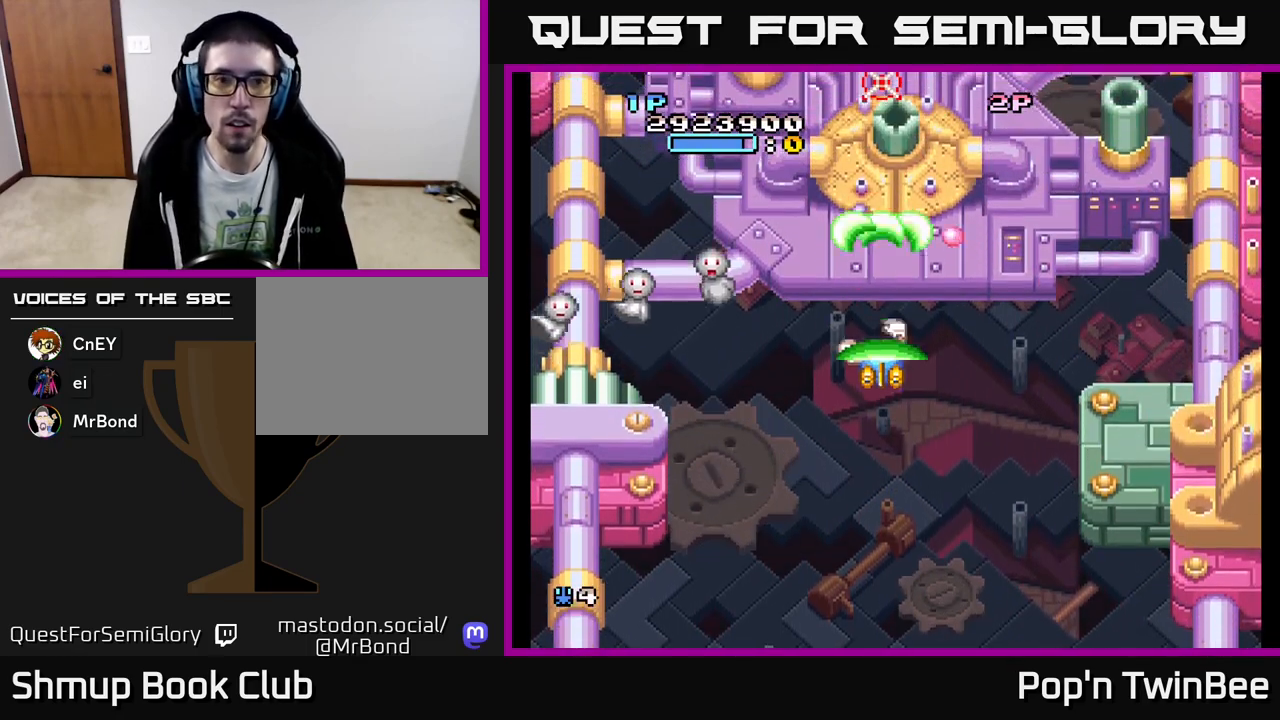
{"buttons": ["A"], "events": [[50, "DPAD_LEFT", "down"], [83, "DPAD_DOWN", "up"], [233, "DPAD_LEFT", "up"], [317, "X", "down"], [367, "DPAD_RIGHT", "down"], [417, "DPAD_RIGHT", "up"], [467, "X", "up"]]}
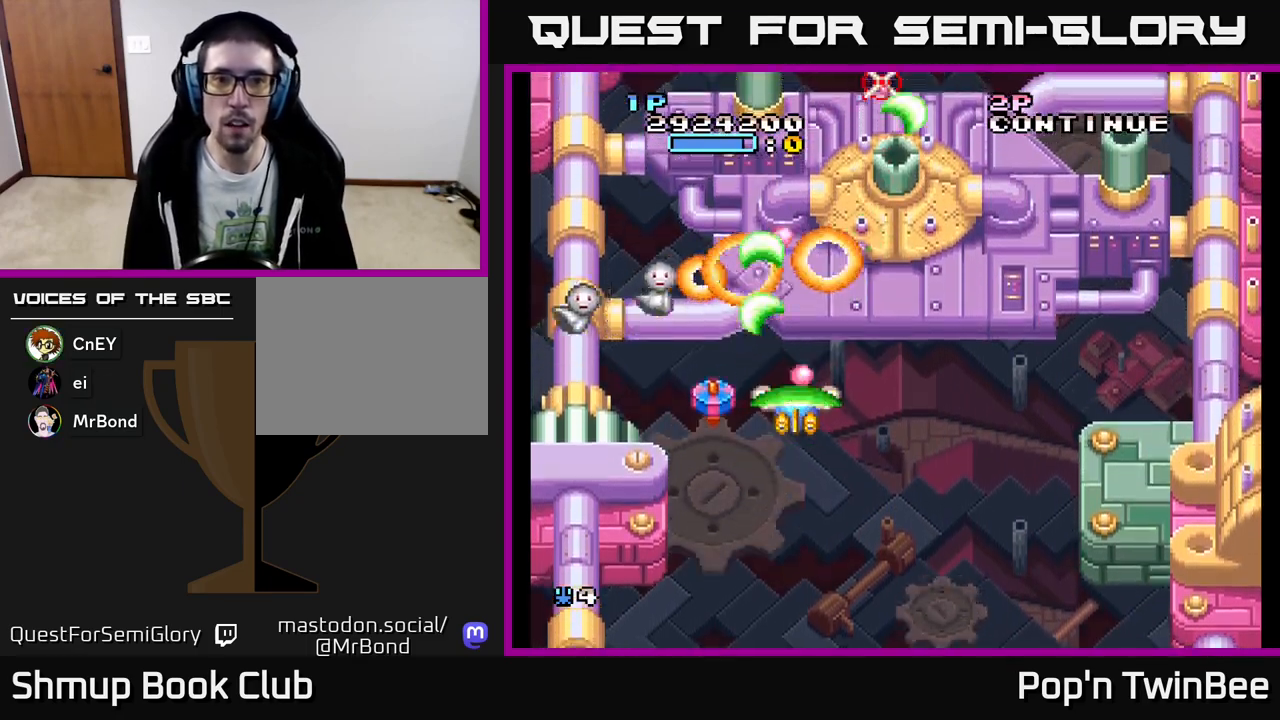
{"buttons": ["A", "X"]}
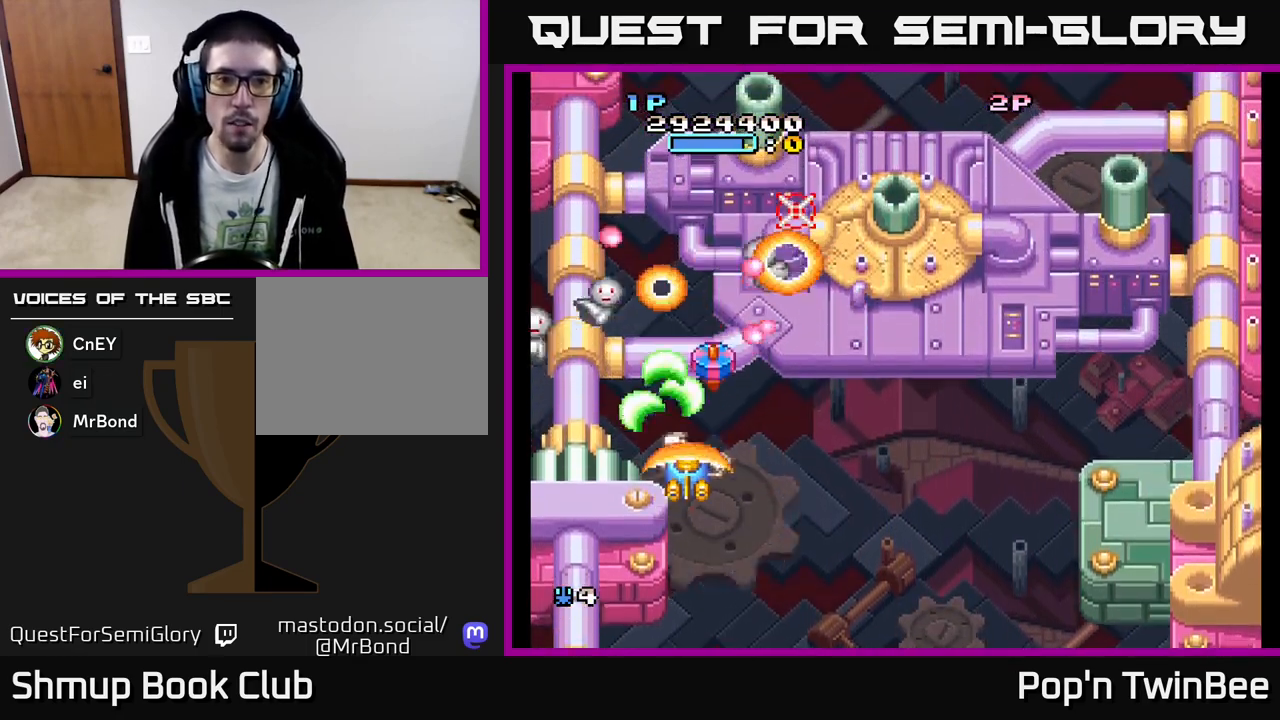
{"buttons": ["A", "X", "DPAD_DOWN", "DPAD_RIGHT"], "events": [[67, "X", "up"], [133, "DPAD_RIGHT", "down"], [133, "X", "down"], [233, "X", "up"], [250, "DPAD_DOWN", "down"], [283, "DPAD_RIGHT", "up"], [433, "X", "down"], [450, "DPAD_RIGHT", "down"]]}